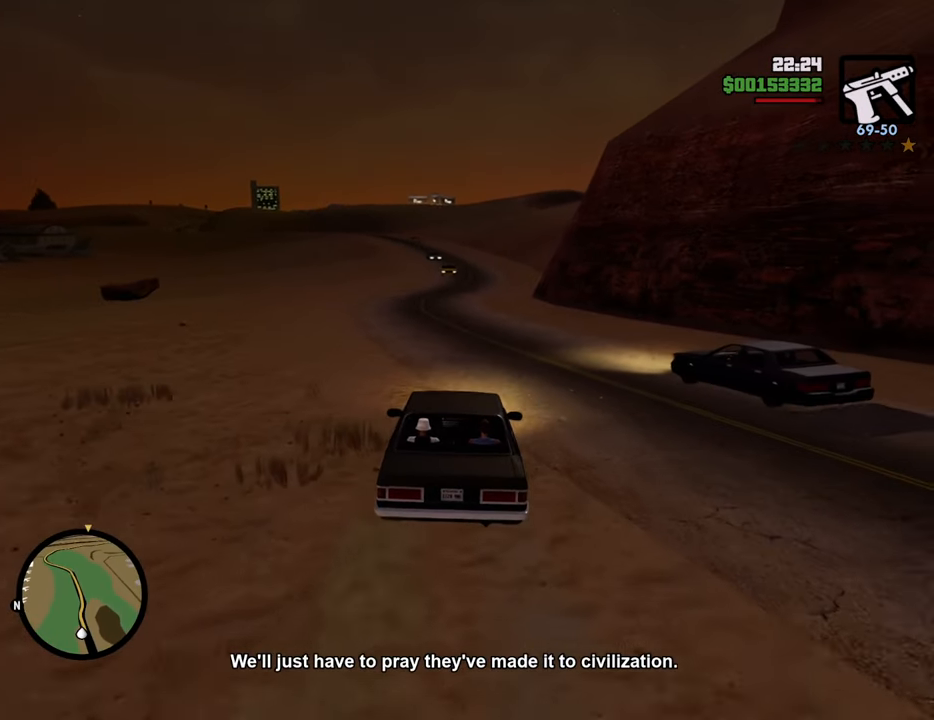
Gameplay with keyboard and mouse; each line is a JSON object with the keys and mouse buttons held at the frame after it. "events" lists presses ("down") and releases ("up") of "1", "2", "3", "4", "5", "6", "8", "a", "alt", "c", "ctrl", "d", "down", "e", "escape", "f", "f1", "f2", "f3", "g", "h", "left", "num2", "q", "r", "right", "s", "shift", "space", "t", "tab", "up", "v", "w", "x", "z", "mouse_left", "mouse_middle", "mouse_right", "mouse_wheel_up" and "mouse_wheel_down" between this image and that frame as [ms after this image, input, new state], when the widget could be followed in between. "mouse_left", "mouse_middle", "mouse_right", "mouse_wheel_up", "mouse_wheel_down" = the "left", "middle", "right", "wheel_up", "wheel_down" buttons of the "mouse" list. No other keys are recorded. Mouse movement is not recorded.
{"keys": ["w"], "mouse": [], "events": [[200, "6", "down"], [301, "6", "up"], [384, "6", "down"], [484, "6", "up"]]}
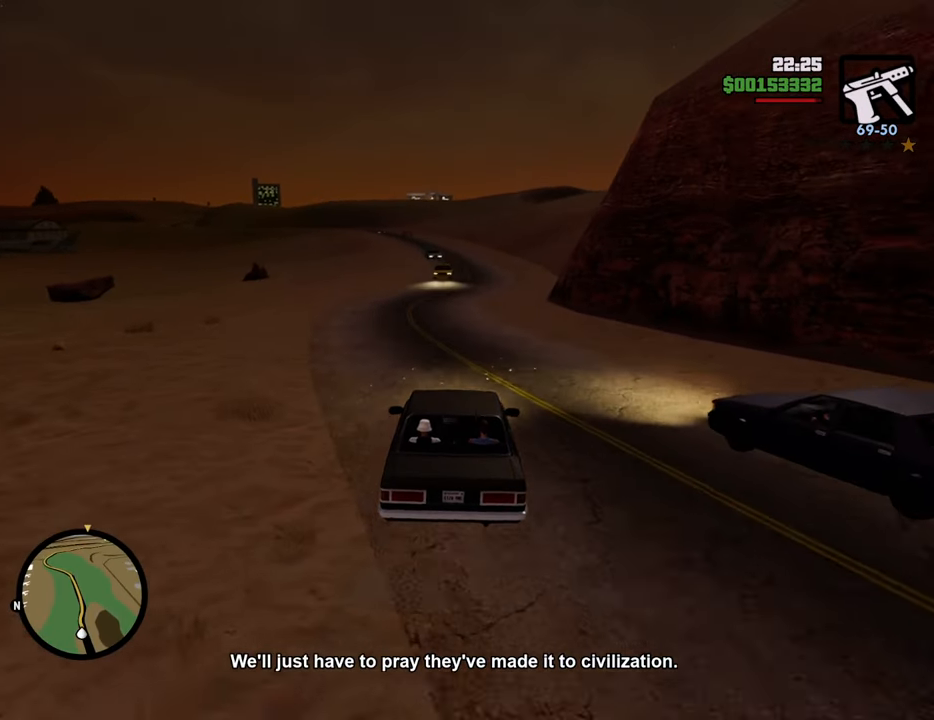
{"keys": ["d", "w"], "mouse": [], "events": [[84, "6", "down"], [217, "6", "up"], [451, "d", "down"]]}
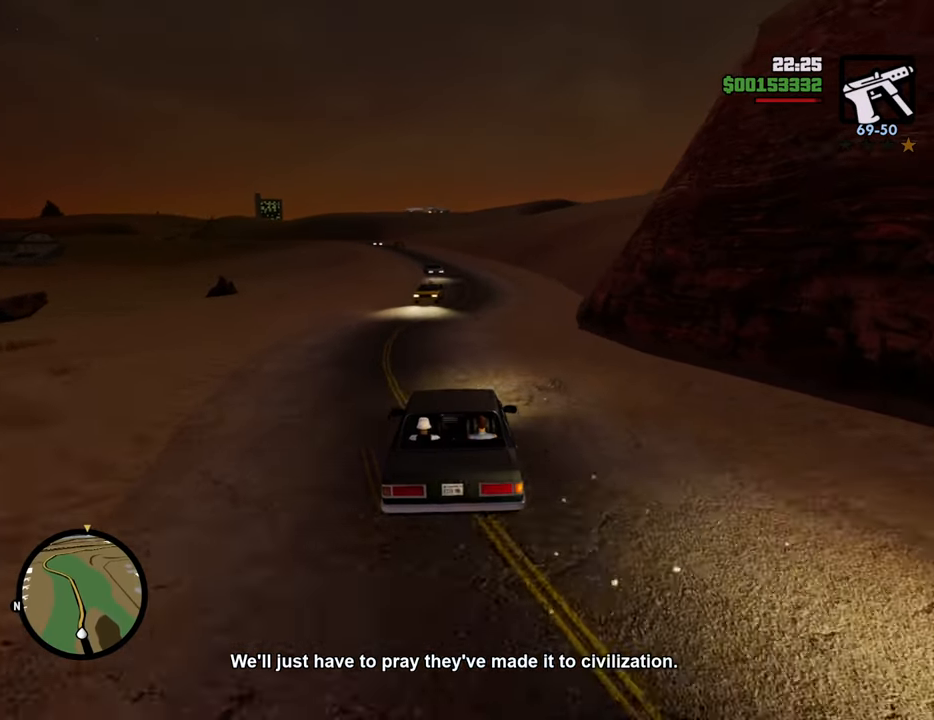
{"keys": ["6", "w"], "mouse": [], "events": [[50, "6", "down"], [50, "d", "up"], [184, "6", "up"], [284, "6", "down"], [384, "6", "up"], [468, "6", "down"]]}
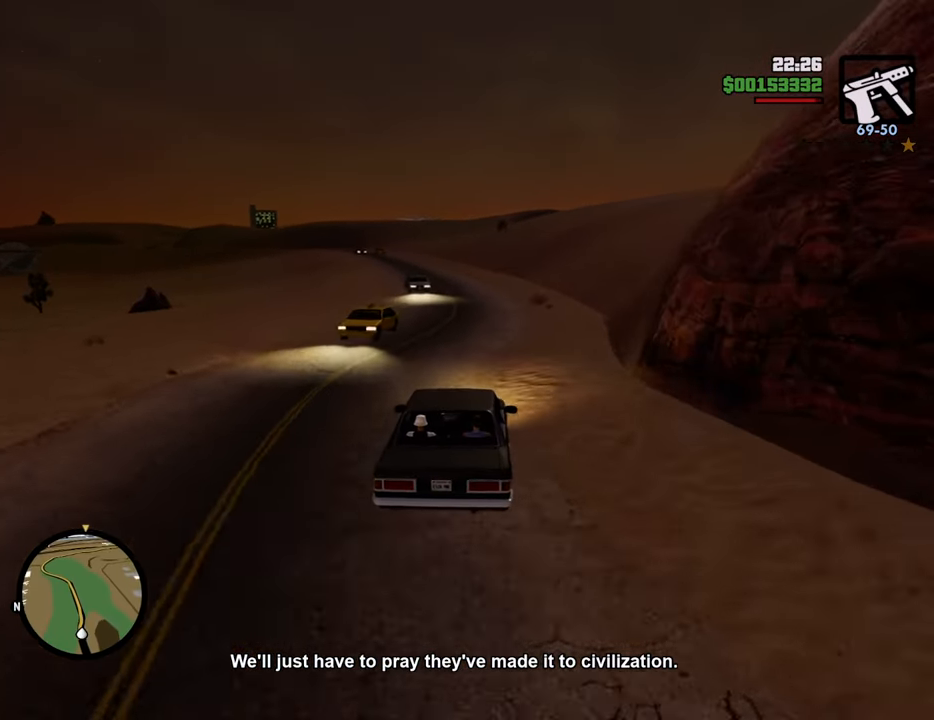
{"keys": ["w"], "mouse": [], "events": [[67, "6", "up"], [201, "6", "down"], [301, "6", "up"]]}
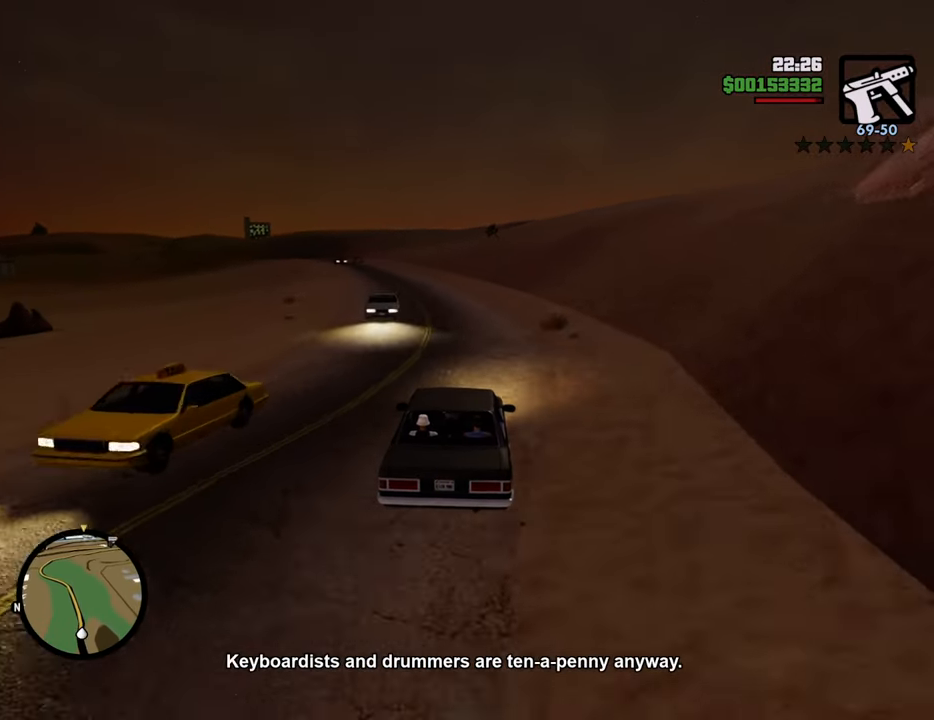
{"keys": ["6", "a", "w"], "mouse": [], "events": [[367, "6", "down"], [400, "6", "up"], [400, "a", "down"], [501, "6", "down"]]}
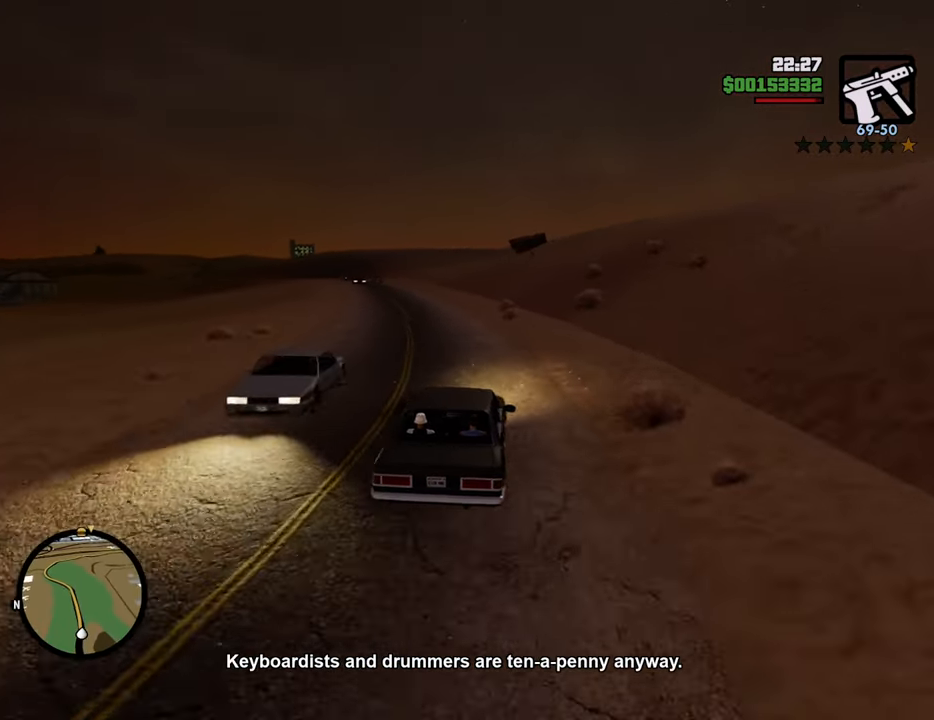
{"keys": ["w"], "mouse": [], "events": [[100, "6", "up"], [133, "6", "down"], [133, "a", "up"], [283, "6", "up"]]}
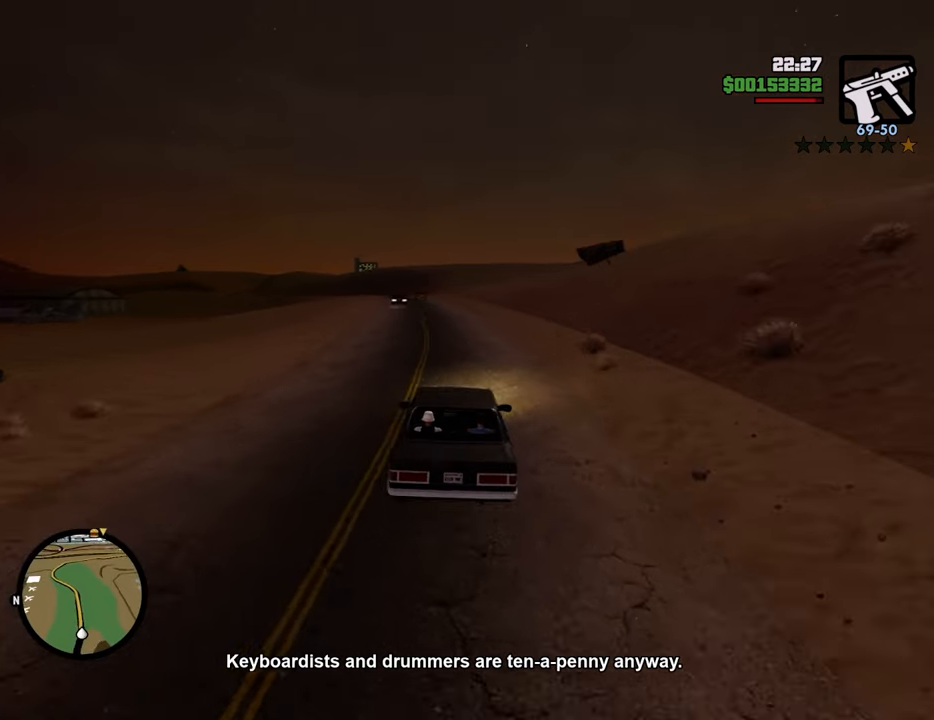
{"keys": ["w"], "mouse": [], "events": []}
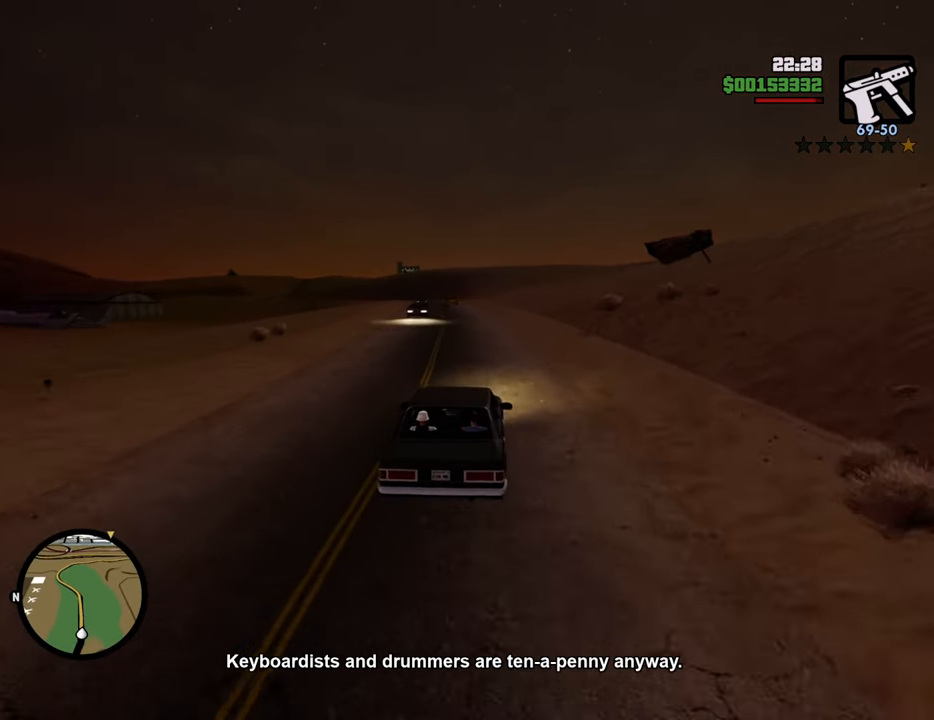
{"keys": ["6", "w"], "mouse": [], "events": [[16, "a", "down"], [67, "a", "up"], [300, "6", "down"], [434, "6", "up"], [484, "6", "down"]]}
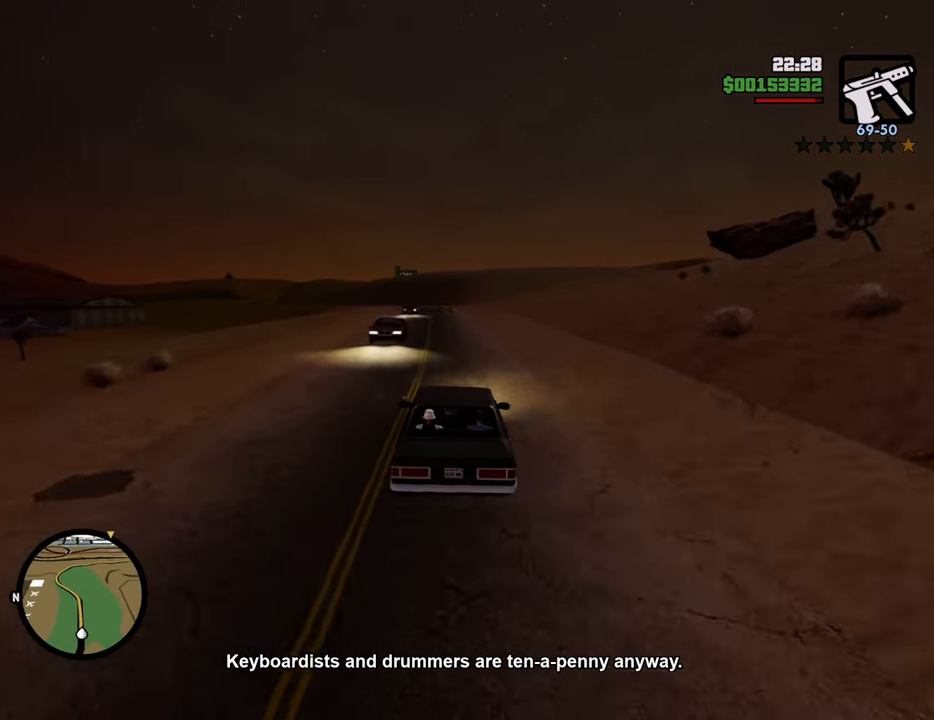
{"keys": ["w"], "mouse": [], "events": [[117, "6", "up"]]}
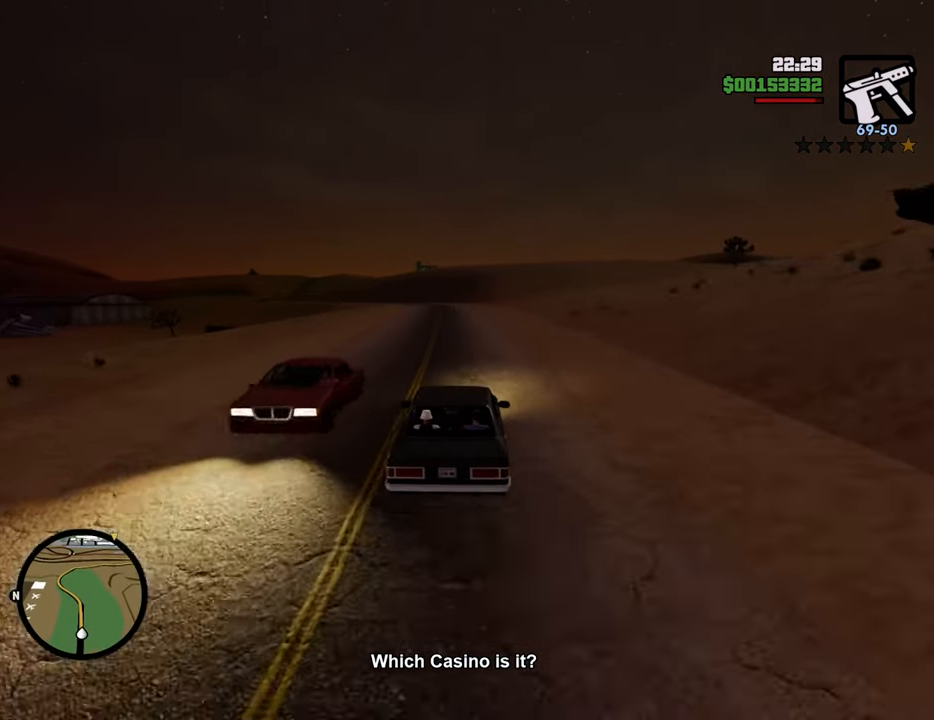
{"keys": ["6", "w"], "mouse": [], "events": [[418, "6", "down"]]}
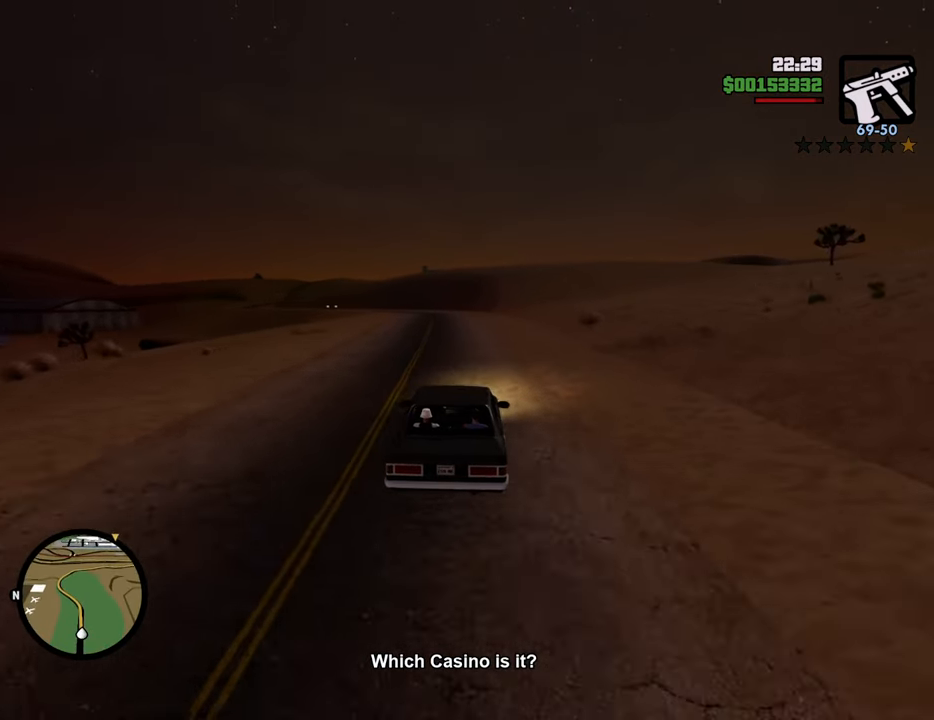
{"keys": ["w"], "mouse": [], "events": [[67, "6", "up"], [150, "6", "down"], [251, "6", "up"], [351, "6", "down"], [485, "6", "up"]]}
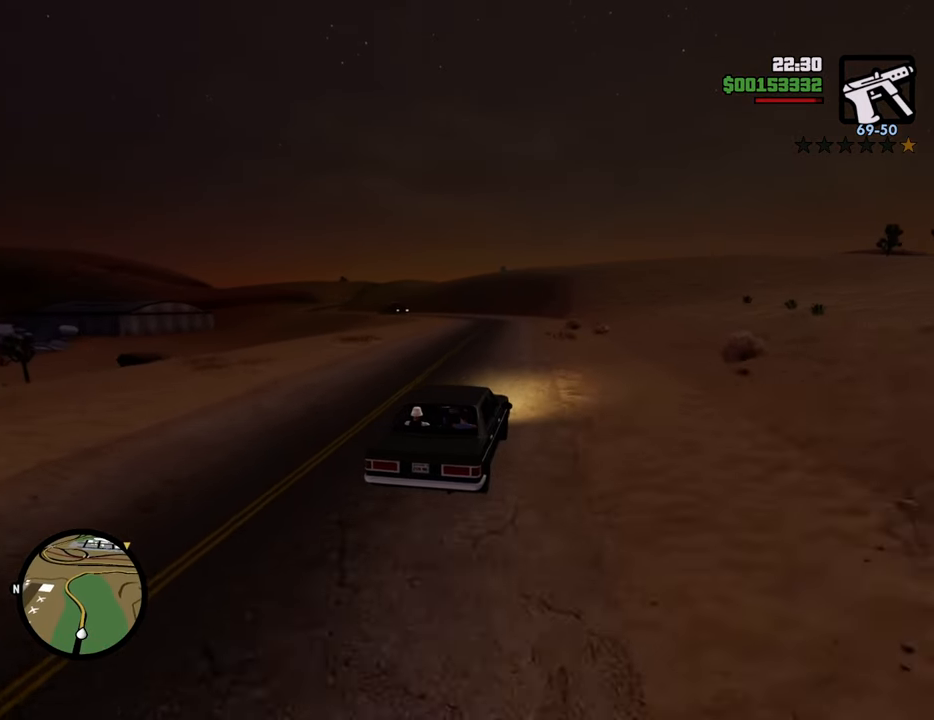
{"keys": ["w"], "mouse": [], "events": [[34, "6", "down"], [167, "6", "up"], [217, "6", "down"], [217, "a", "down"], [318, "a", "up"], [368, "6", "up"]]}
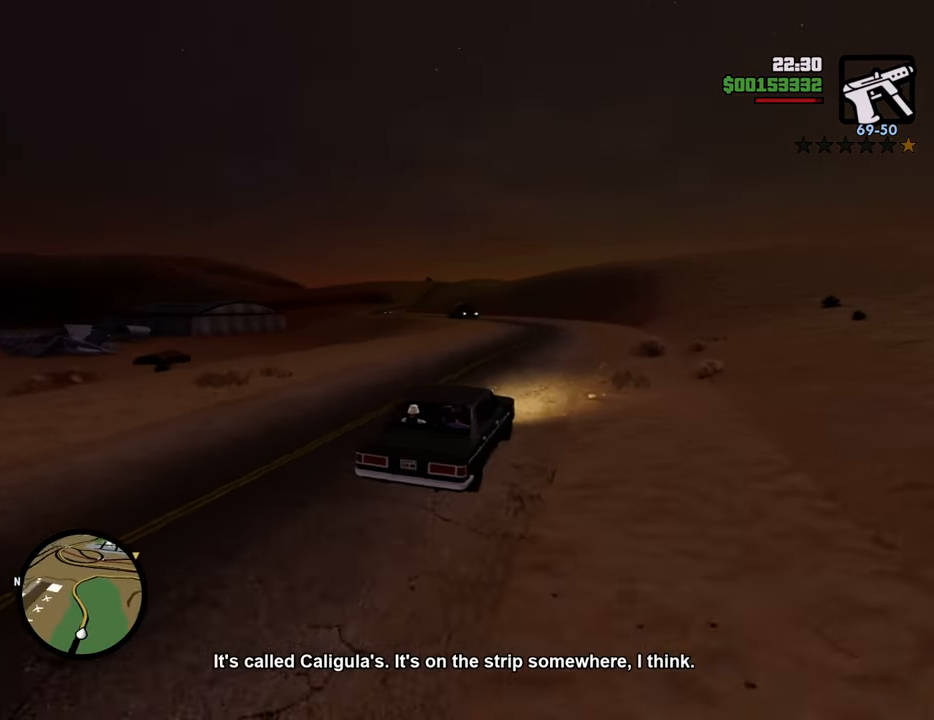
{"keys": ["w"], "mouse": [], "events": []}
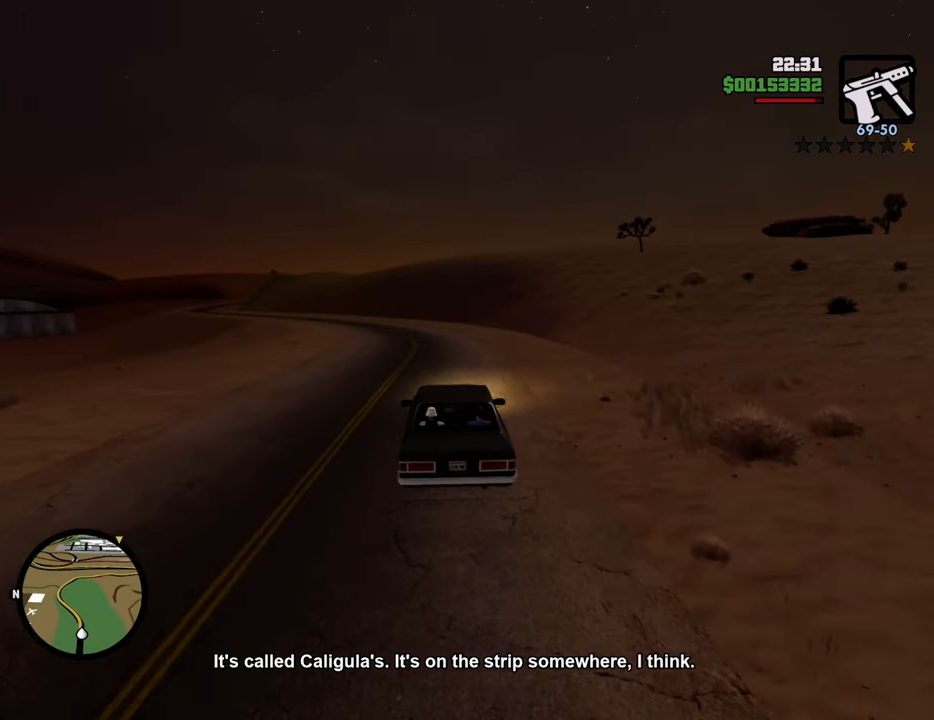
{"keys": ["a", "w"], "mouse": [], "events": [[117, "a", "down"]]}
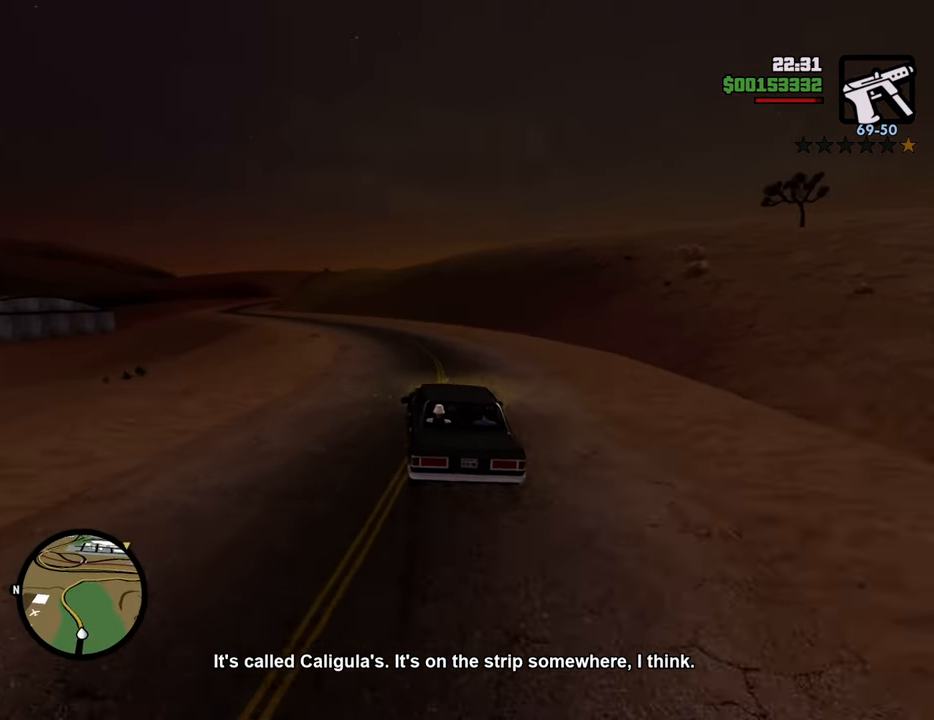
{"keys": ["a", "w"], "mouse": [], "events": [[184, "a", "up"], [334, "a", "down"]]}
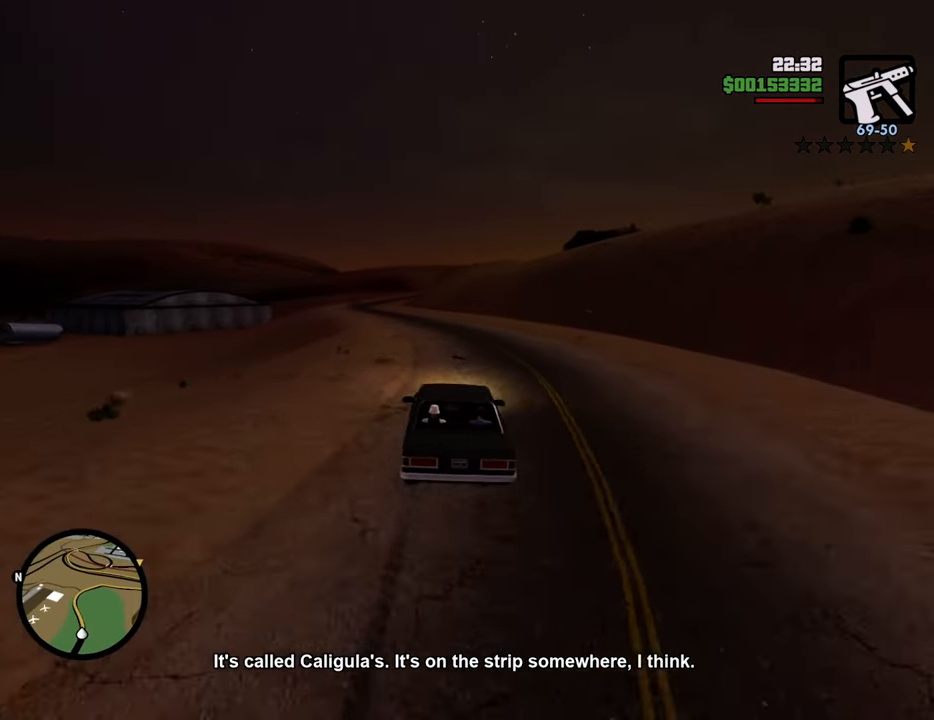
{"keys": ["w"], "mouse": [], "events": [[17, "a", "up"], [351, "a", "down"], [384, "a", "up"]]}
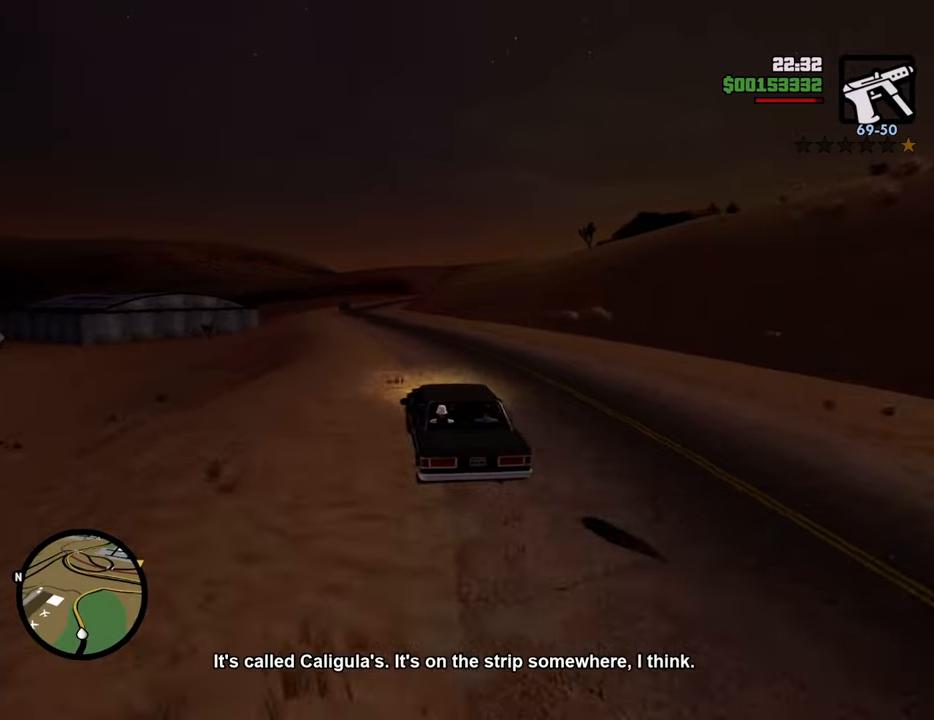
{"keys": ["w"], "mouse": [], "events": []}
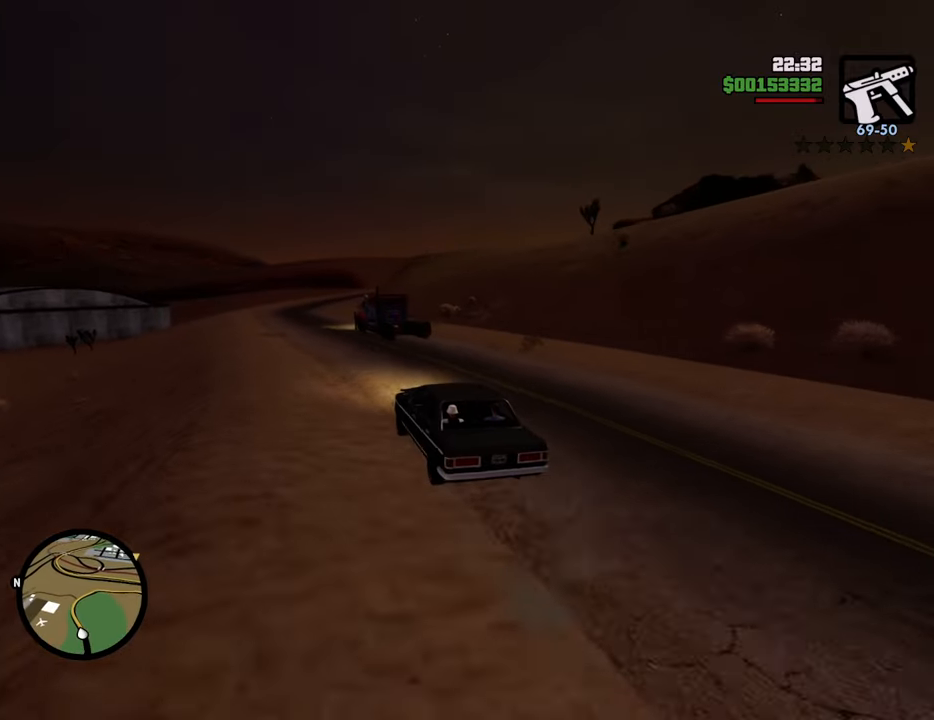
{"keys": ["w"], "mouse": [], "events": [[134, "a", "down"], [368, "a", "up"]]}
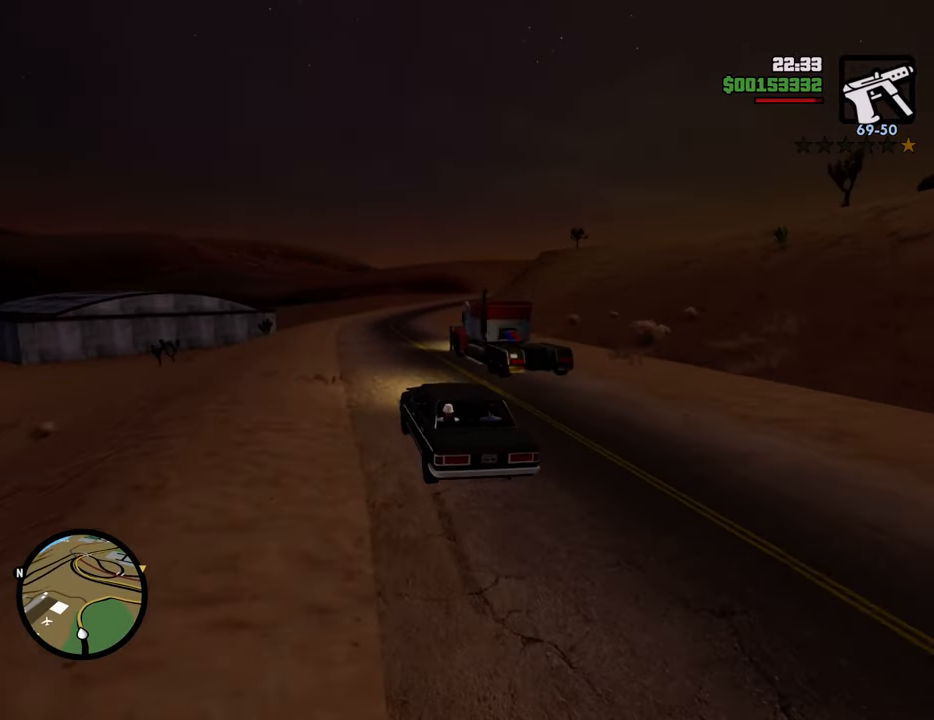
{"keys": ["w"], "mouse": [], "events": []}
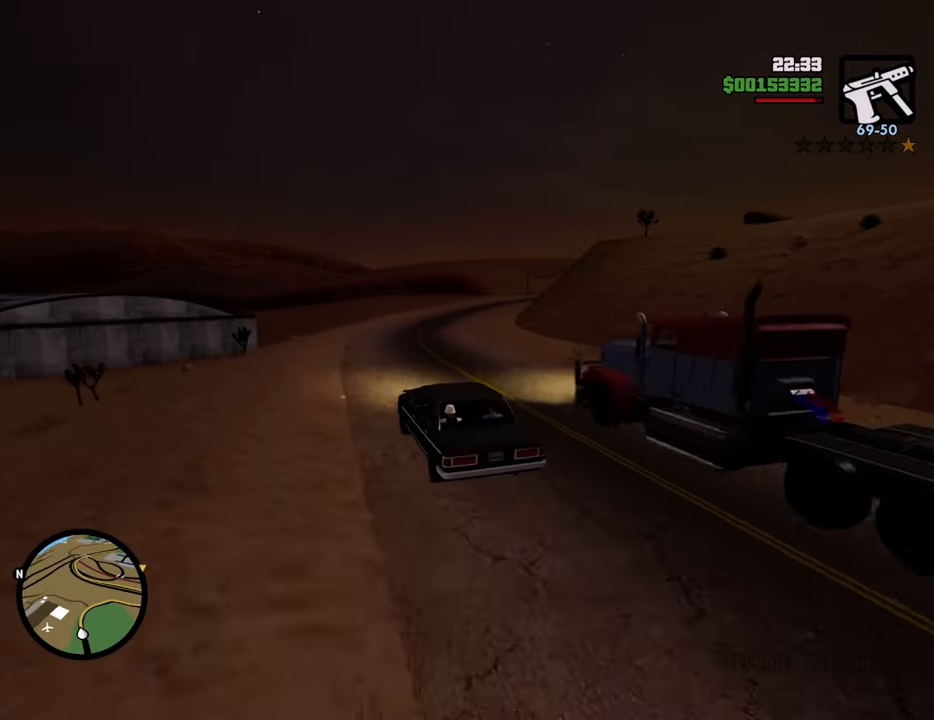
{"keys": ["d", "w"], "mouse": [], "events": [[34, "d", "down"], [218, "d", "up"], [368, "d", "down"]]}
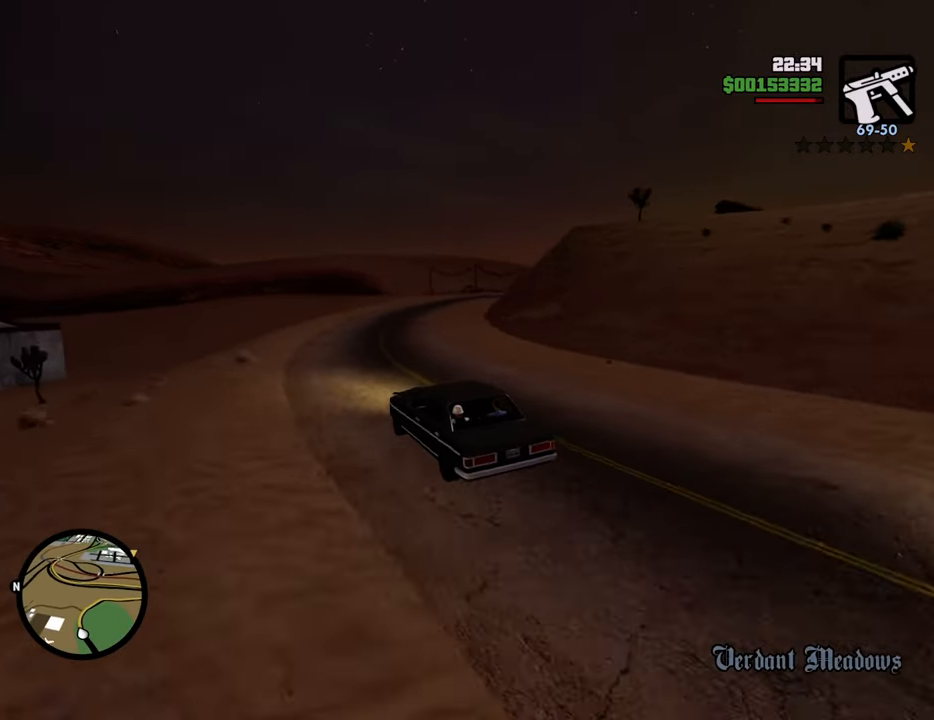
{"keys": ["d", "w"], "mouse": [], "events": []}
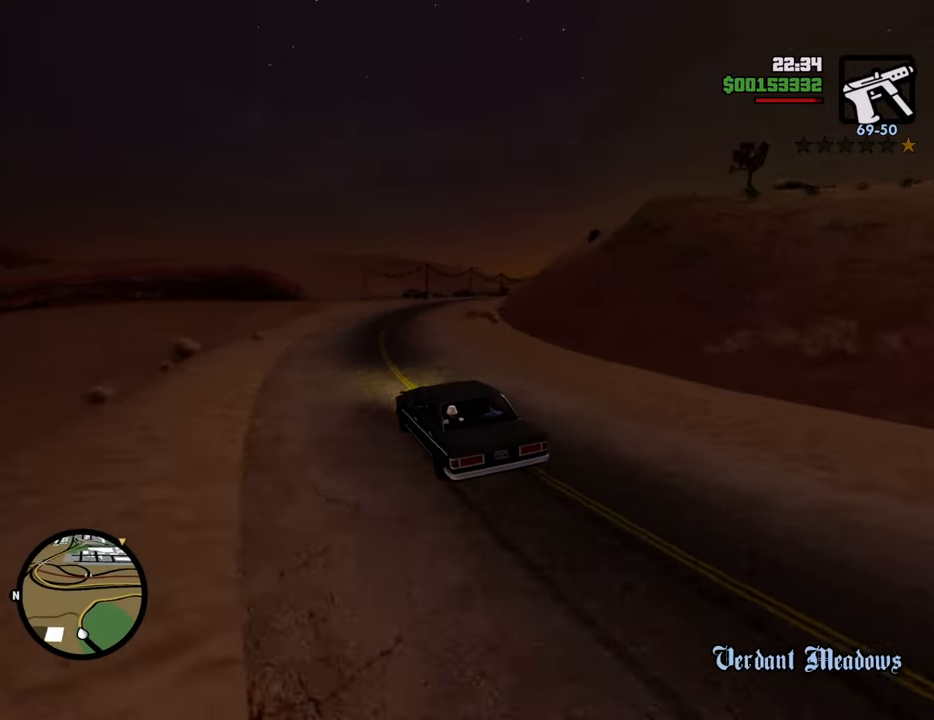
{"keys": ["d", "w"], "mouse": [], "events": []}
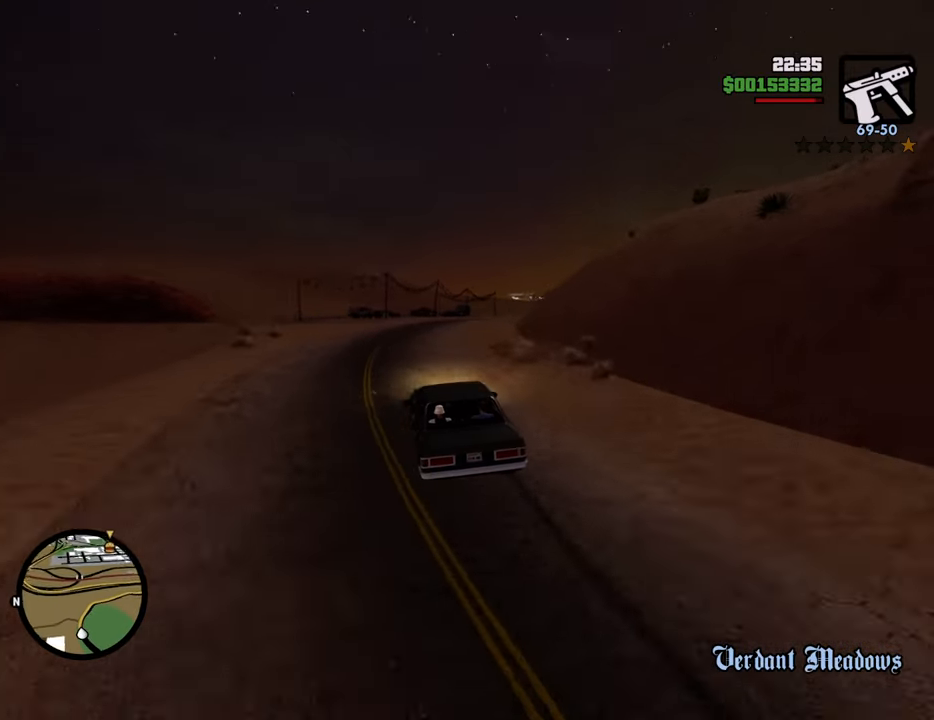
{"keys": ["d", "w"], "mouse": [], "events": [[250, "a", "down"], [301, "d", "up"], [434, "a", "up"], [434, "d", "down"]]}
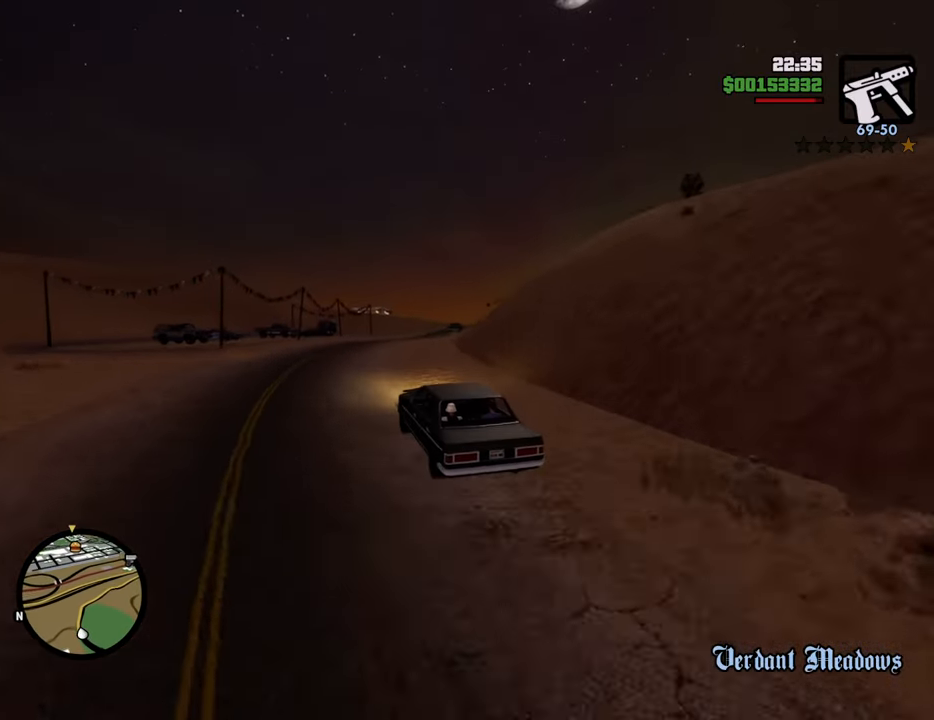
{"keys": ["d", "w"], "mouse": [], "events": [[317, "d", "up"], [451, "d", "down"]]}
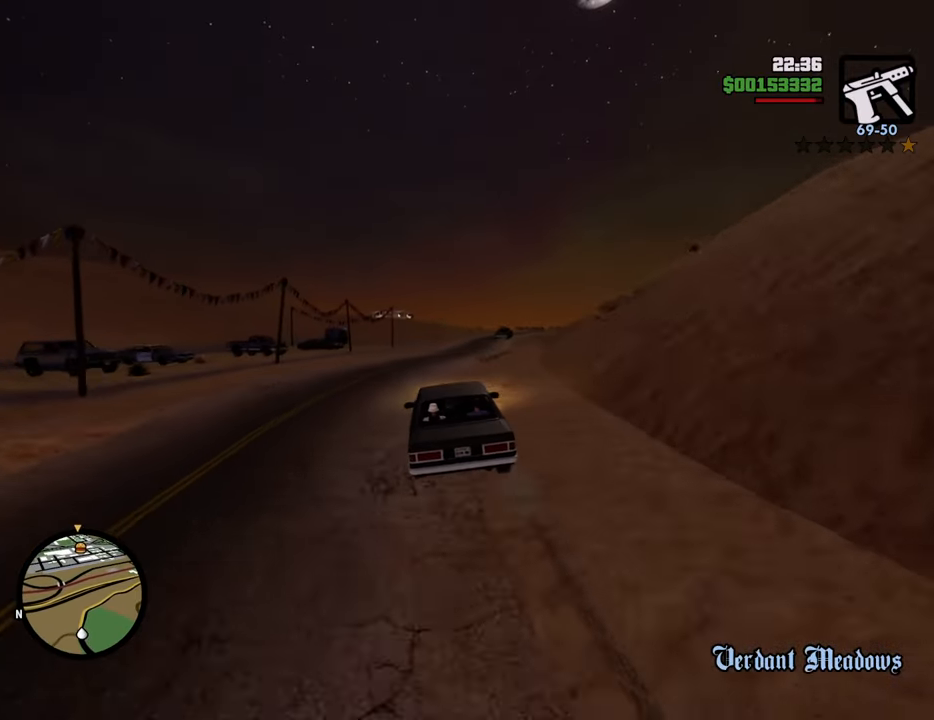
{"keys": ["w"], "mouse": [], "events": [[50, "d", "up"], [418, "d", "down"], [468, "d", "up"]]}
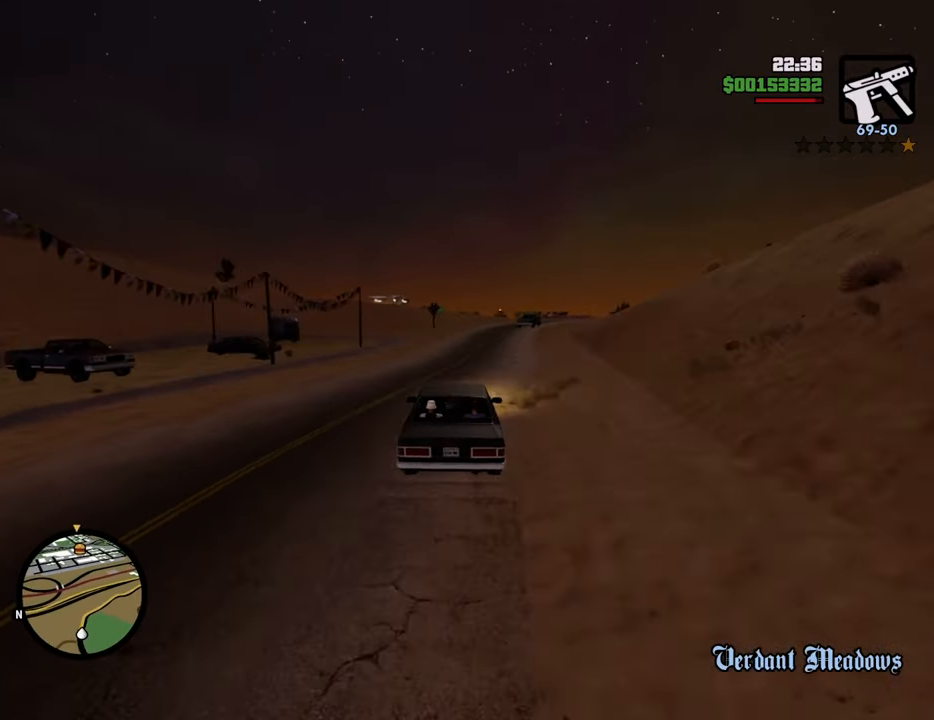
{"keys": ["6", "w"], "mouse": [], "events": [[301, "6", "down"], [385, "6", "up"], [485, "6", "down"]]}
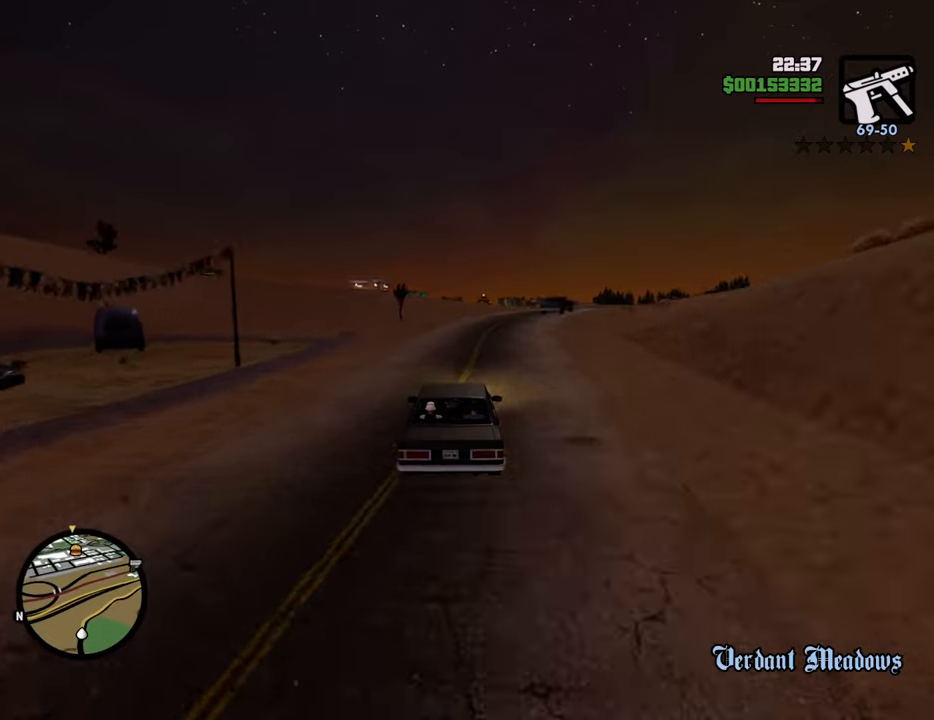
{"keys": ["w"], "mouse": [], "events": [[84, "6", "up"], [117, "6", "down"], [167, "d", "down"], [217, "6", "up"], [268, "6", "down"], [268, "d", "up"], [368, "6", "up"]]}
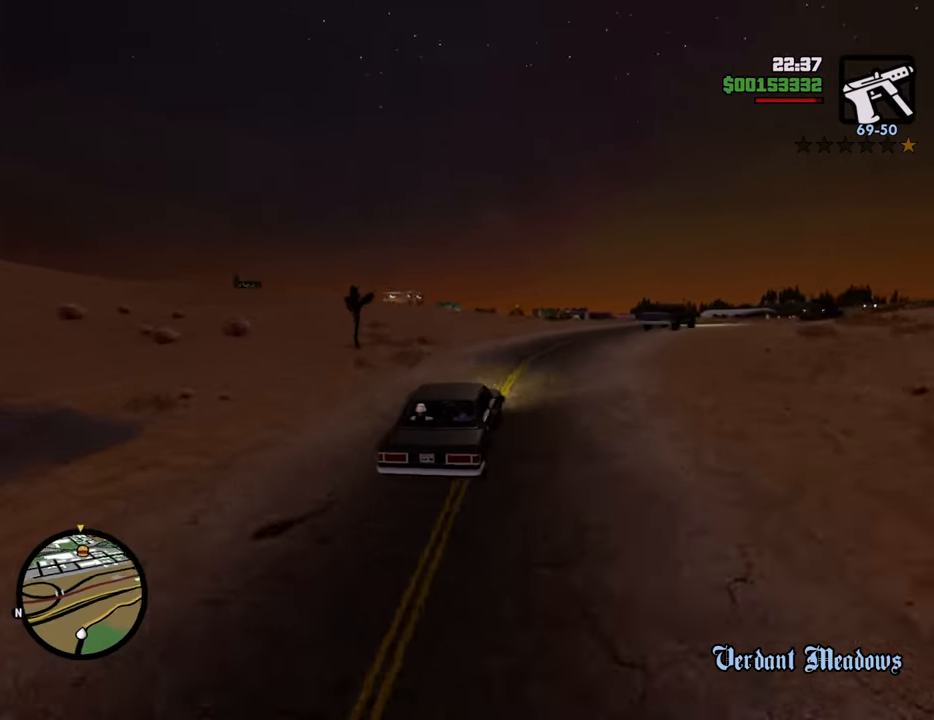
{"keys": ["w"], "mouse": [], "events": []}
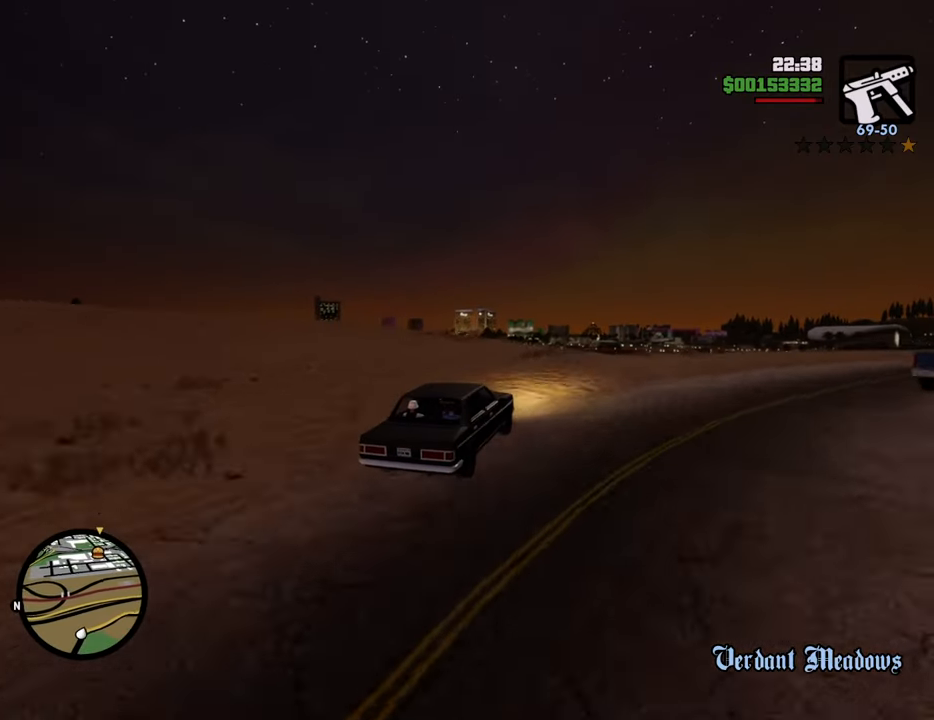
{"keys": ["w"], "mouse": [], "events": [[33, "a", "down"], [117, "a", "up"]]}
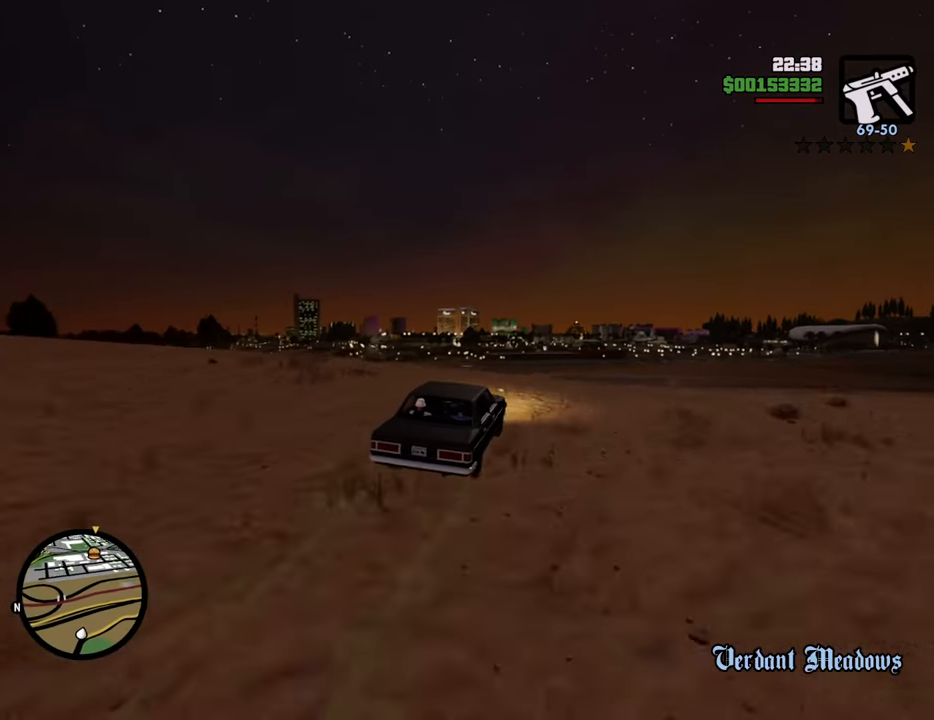
{"keys": ["w"], "mouse": [], "events": []}